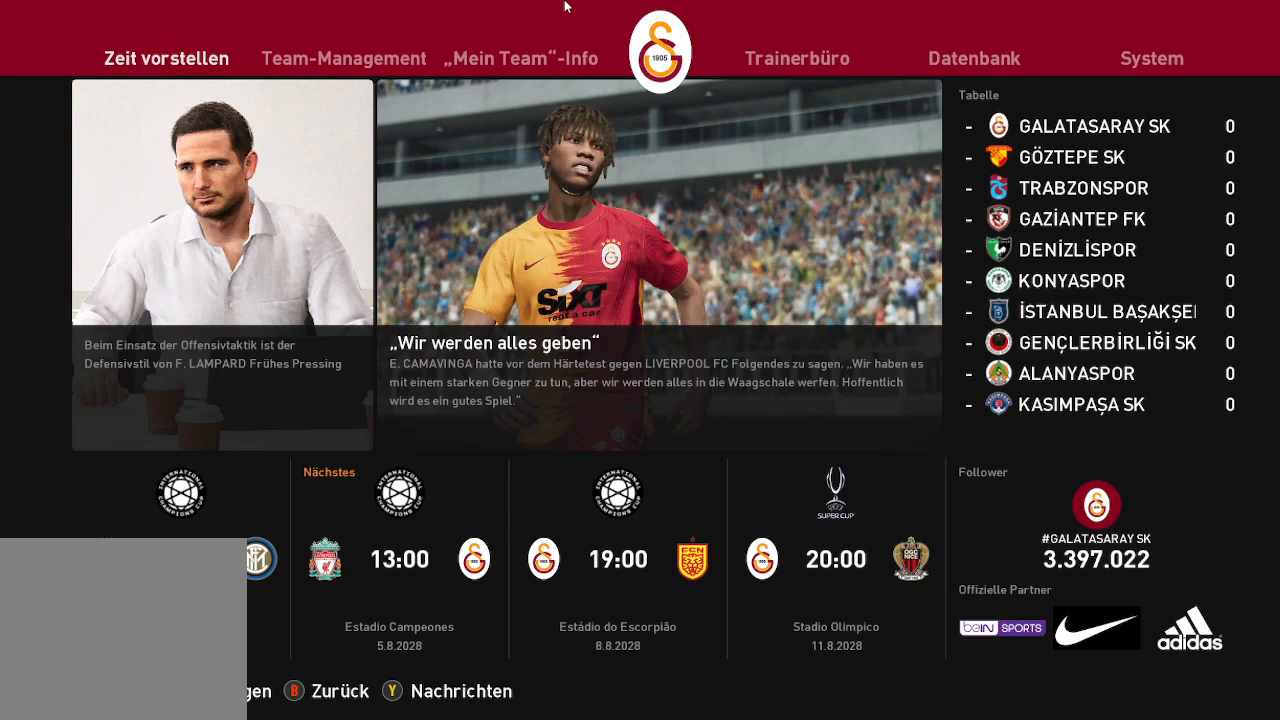
Gameplay with a controller (Xbox layout); each line is a JSON object with the inputs held at the frame after it. "events" lists button and stick changes between this image and that frame as [ms after this image, input, new state], when the widget could be followed in between.
{"buttons": [], "left_stick": "center", "right_stick": "center", "events": [[200, "A", "down"], [333, "A", "up"]]}
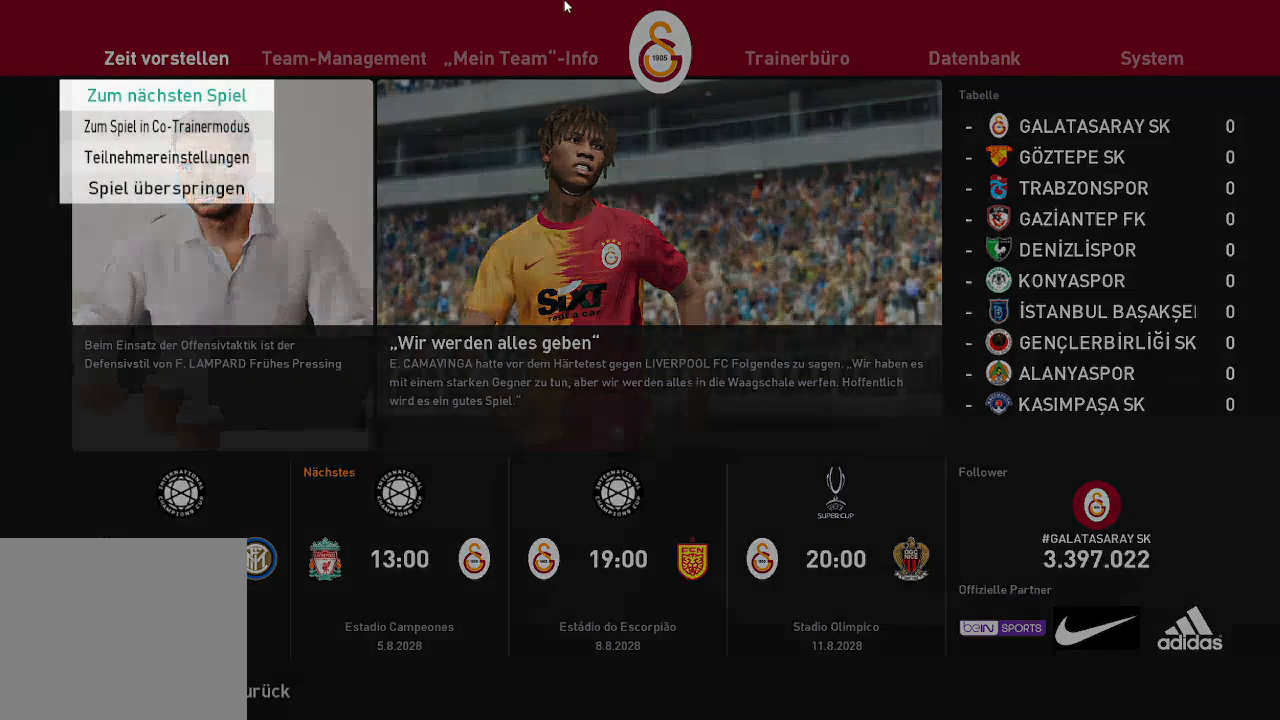
{"buttons": ["B"], "left_stick": "center", "right_stick": "center", "events": [[467, "B", "down"]]}
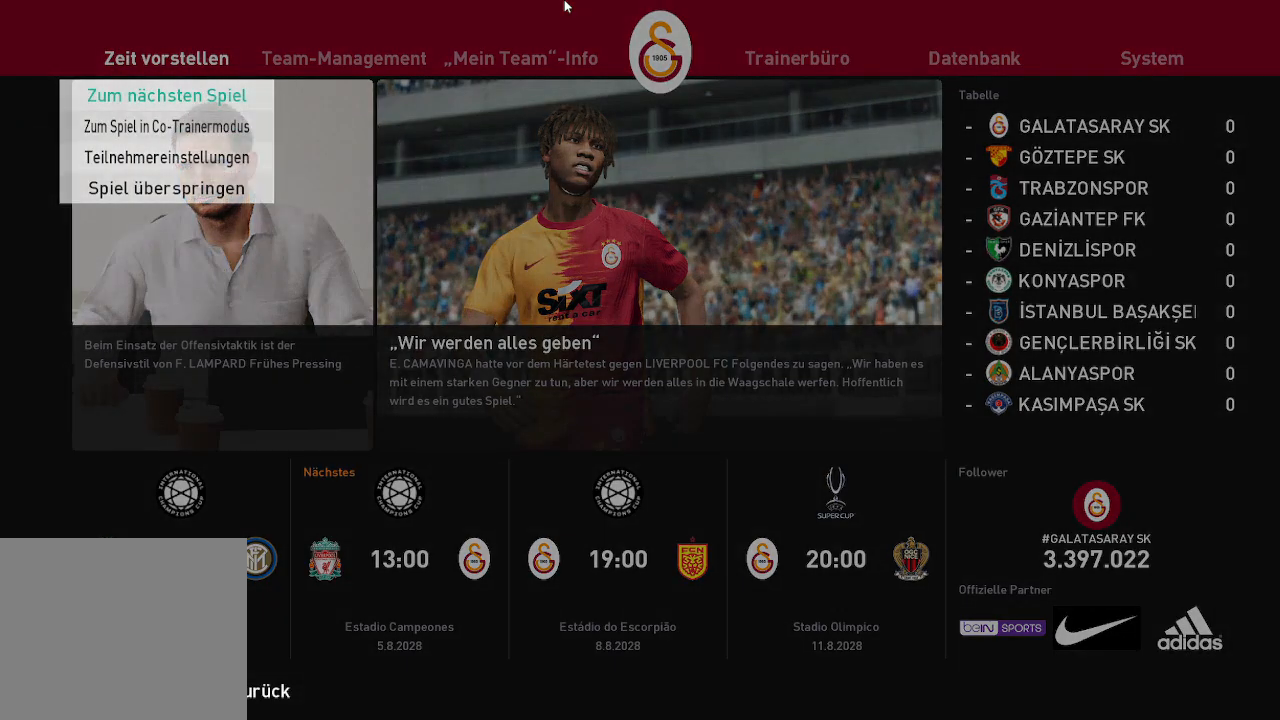
{"buttons": [], "left_stick": "center", "right_stick": "center", "events": [[267, "B", "up"], [367, "DPAD_RIGHT", "down"], [467, "DPAD_RIGHT", "up"]]}
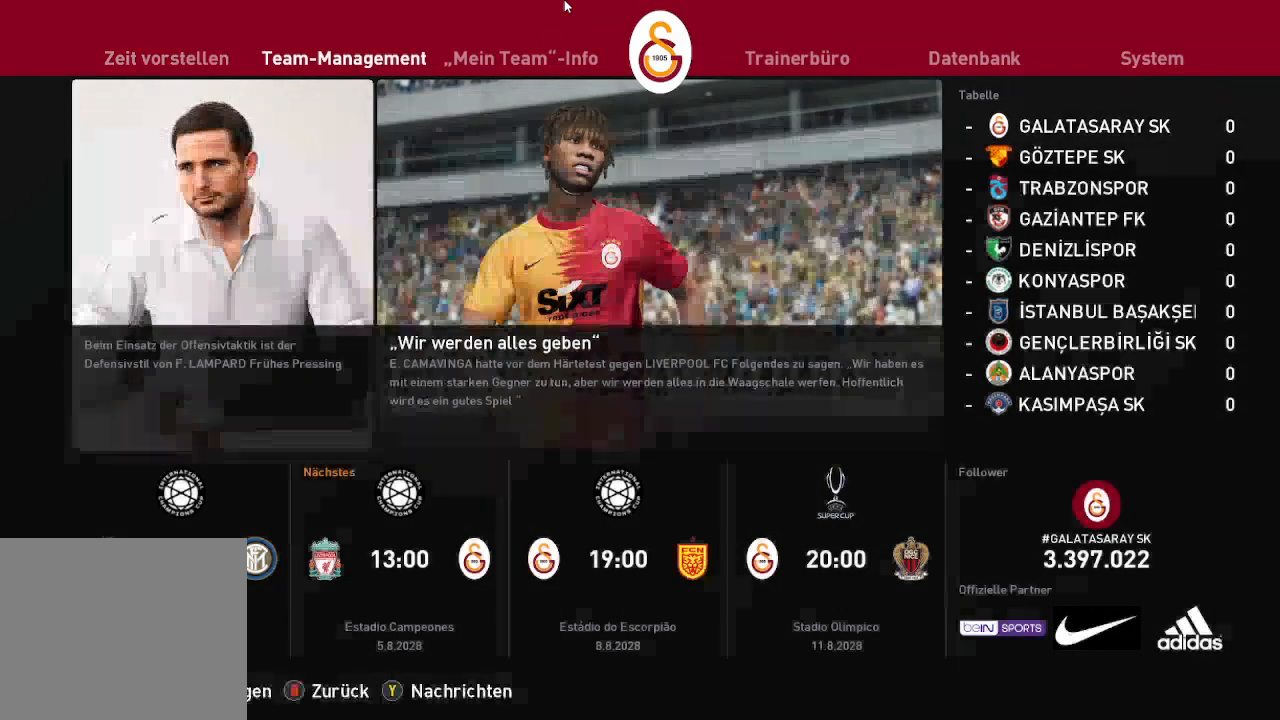
{"buttons": [], "left_stick": "center", "right_stick": "center", "events": [[200, "A", "down"], [267, "A", "up"]]}
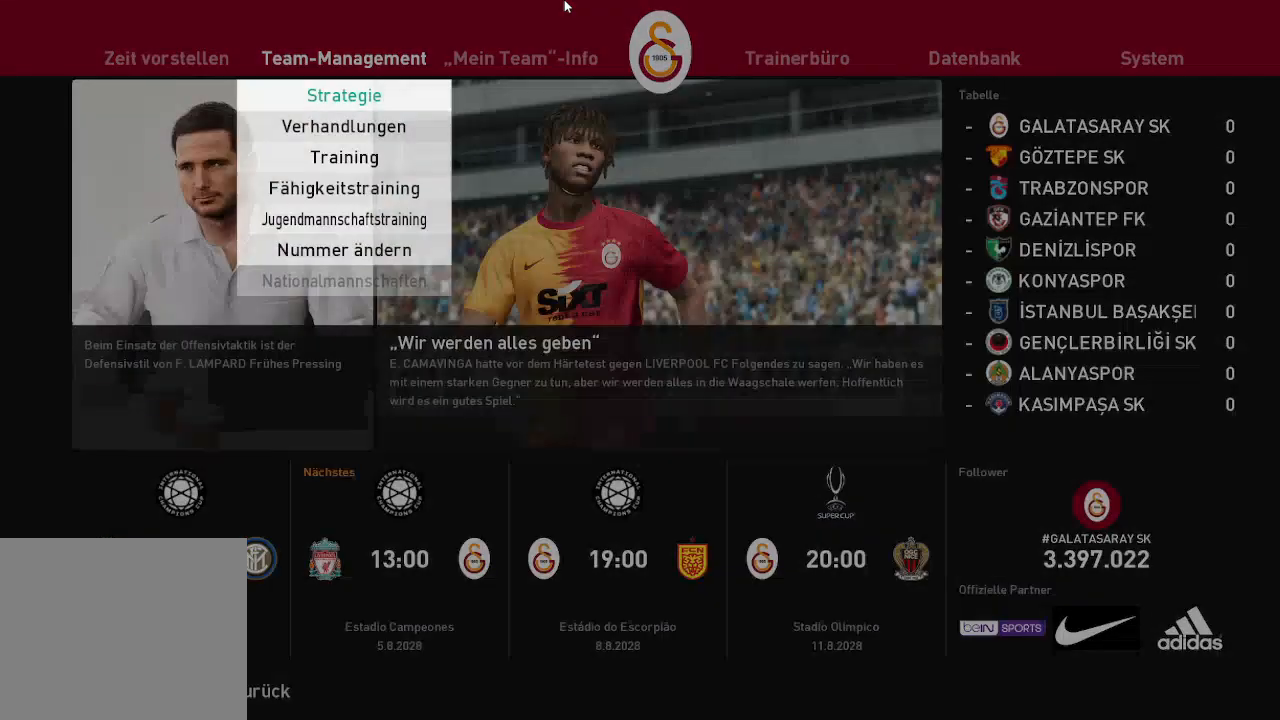
{"buttons": [], "left_stick": "center", "right_stick": "center", "events": [[33, "DPAD_DOWN", "down"], [133, "DPAD_DOWN", "up"], [233, "A", "down"], [333, "A", "up"]]}
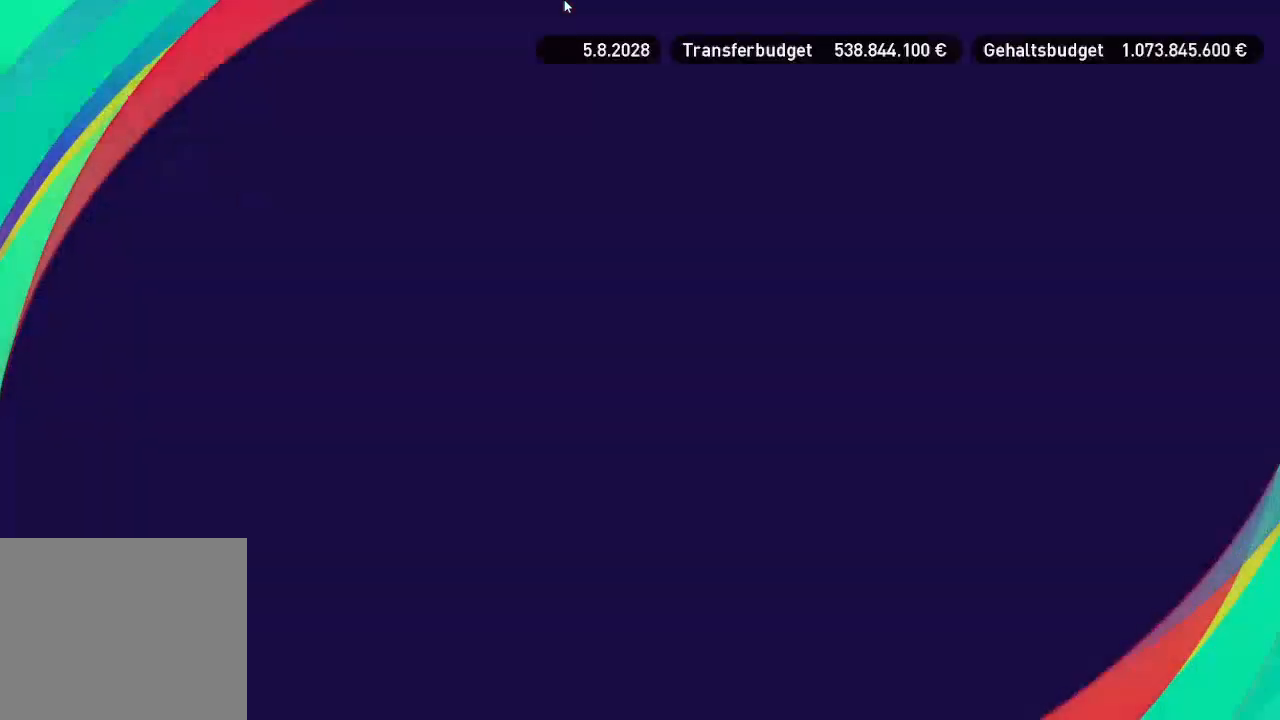
{"buttons": [], "left_stick": "center", "right_stick": "center", "events": []}
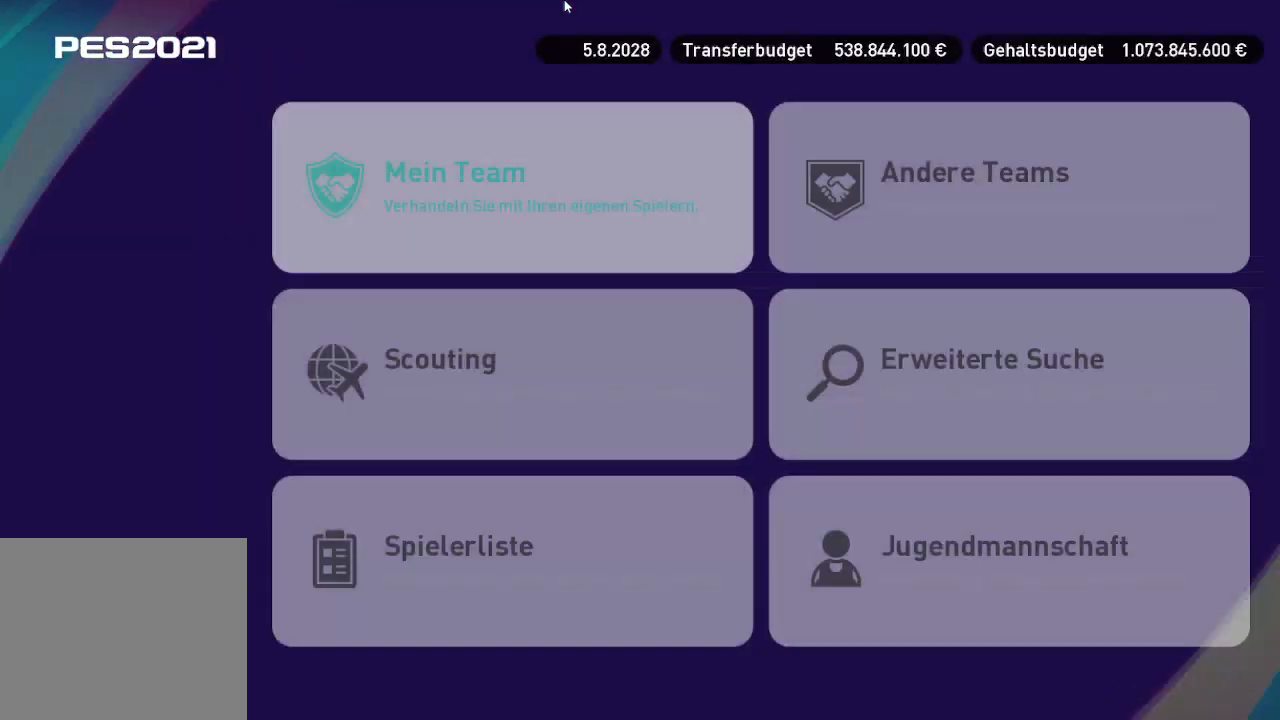
{"buttons": [], "left_stick": "center", "right_stick": "center", "events": []}
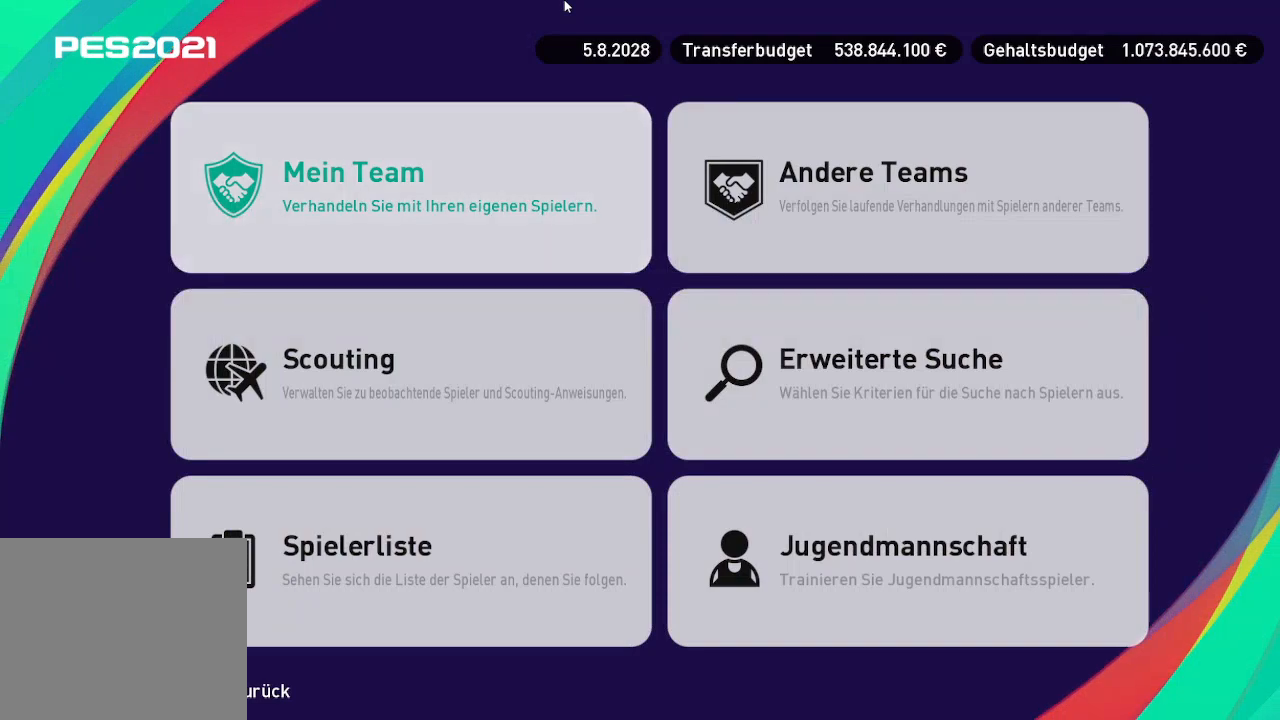
{"buttons": [], "left_stick": "center", "right_stick": "center", "events": [[333, "DPAD_RIGHT", "down"], [467, "DPAD_RIGHT", "up"]]}
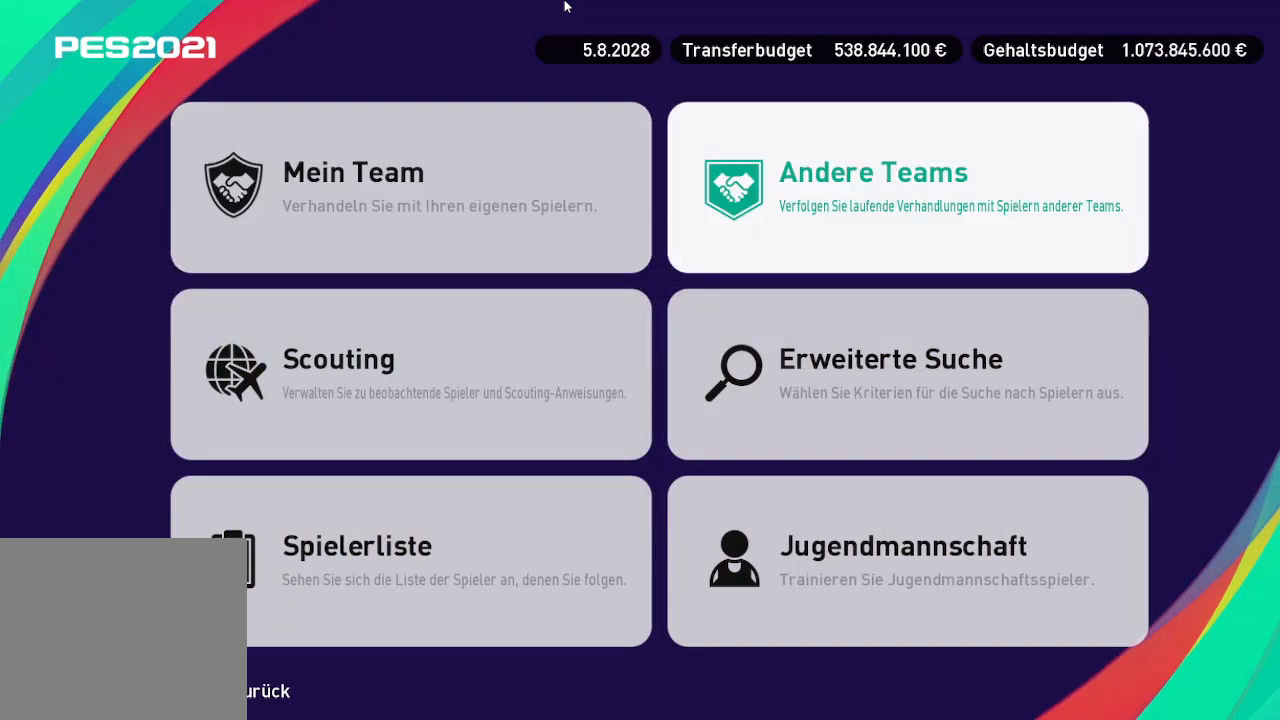
{"buttons": [], "left_stick": "center", "right_stick": "center", "events": [[33, "A", "down"], [167, "A", "up"]]}
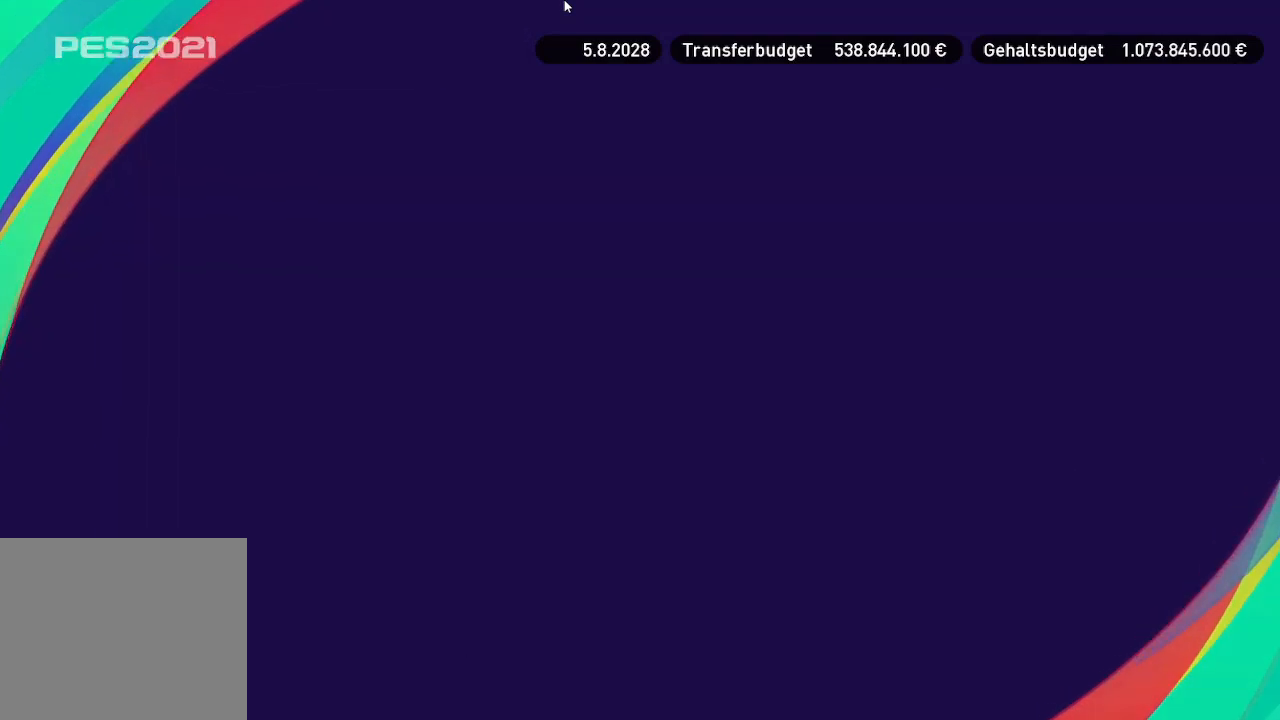
{"buttons": [], "left_stick": "center", "right_stick": "center", "events": []}
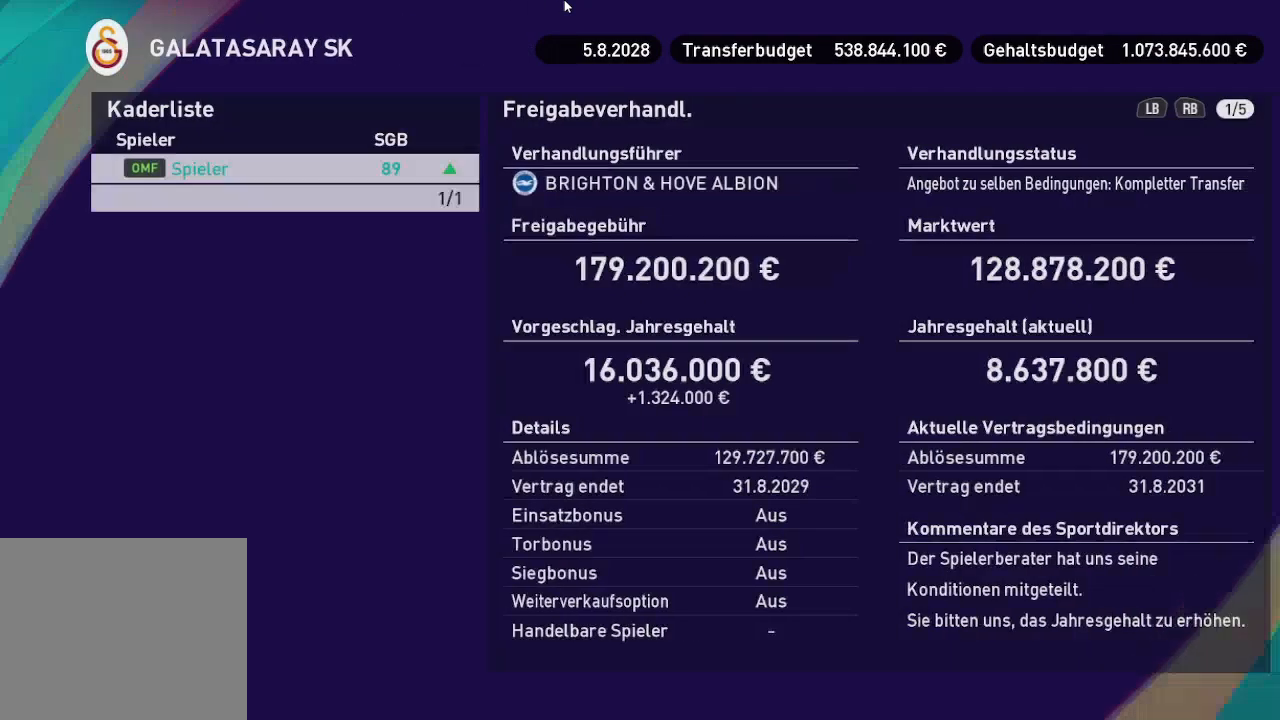
{"buttons": [], "left_stick": "center", "right_stick": "center", "events": []}
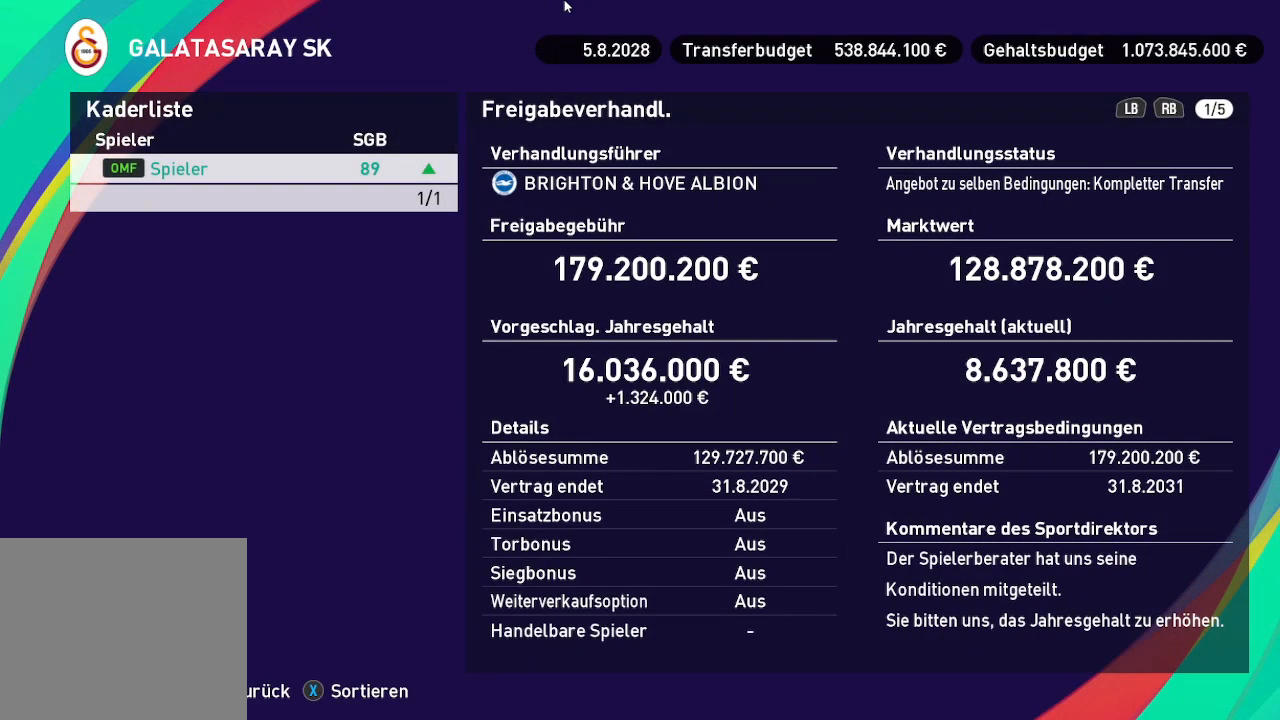
{"buttons": [], "left_stick": "center", "right_stick": "center", "events": []}
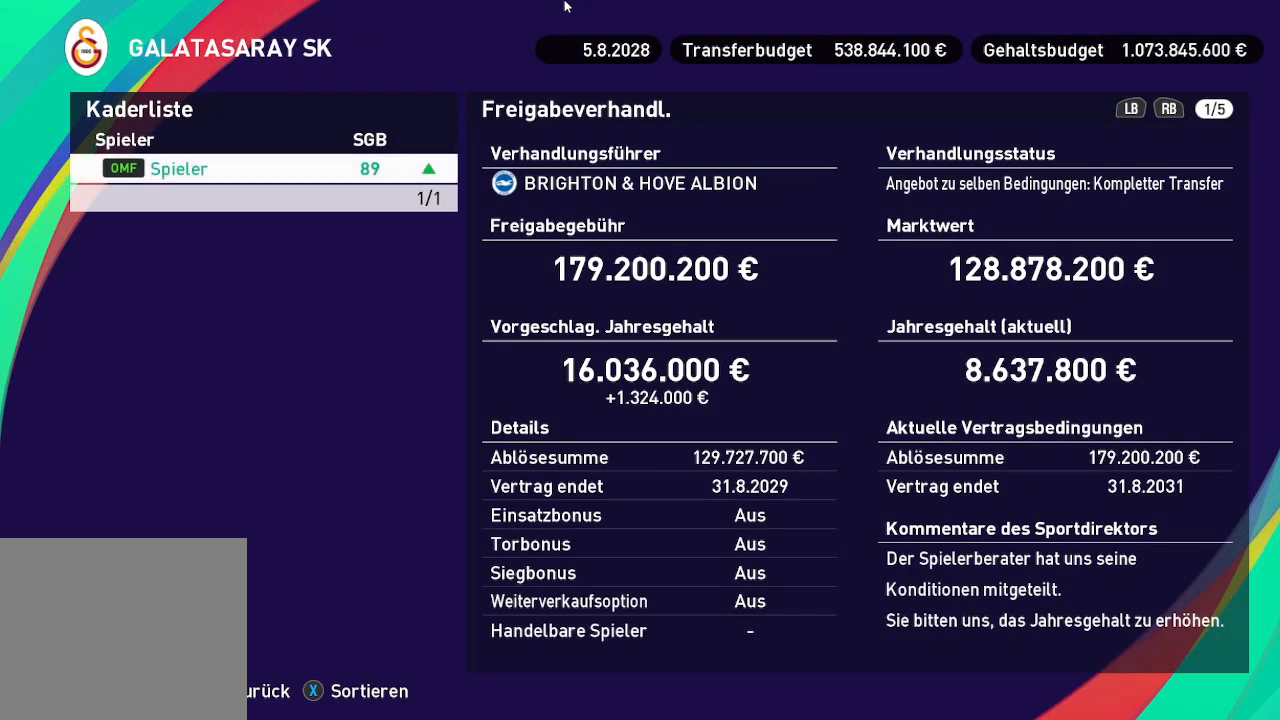
{"buttons": [], "left_stick": "center", "right_stick": "center", "events": [[133, "A", "down"], [300, "A", "up"]]}
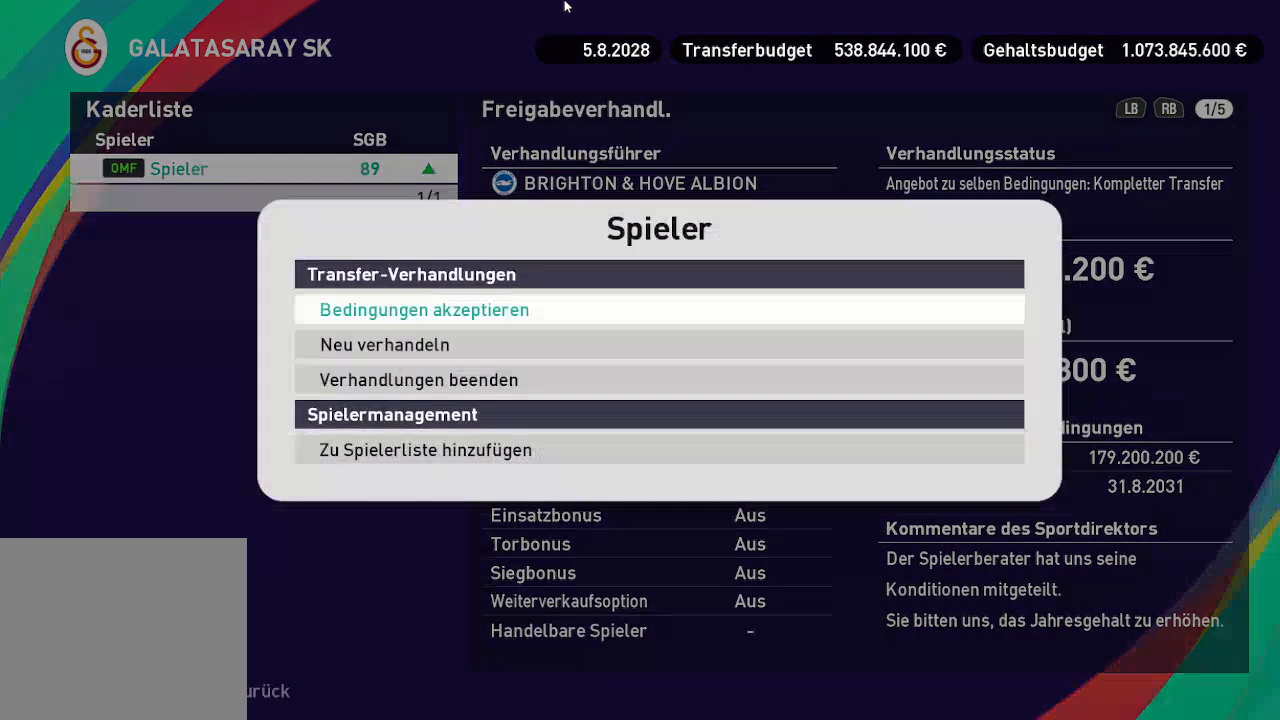
{"buttons": [], "left_stick": "center", "right_stick": "center", "events": []}
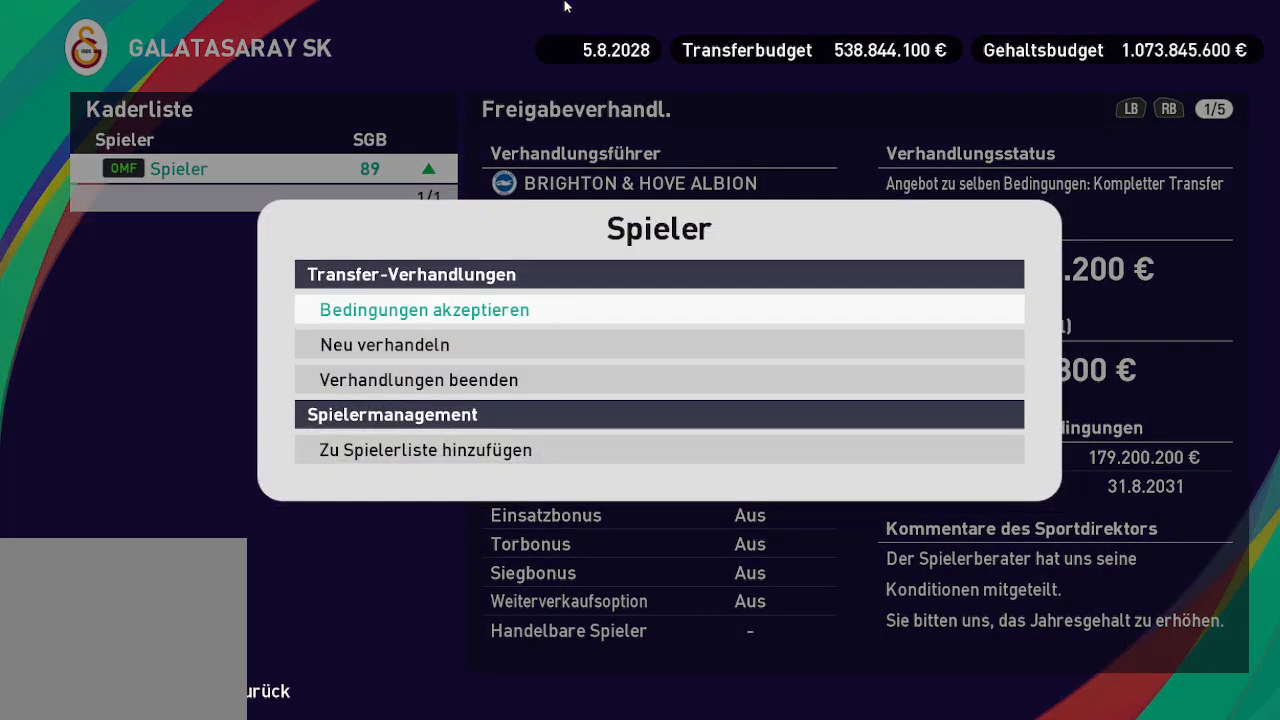
{"buttons": [], "left_stick": "center", "right_stick": "center", "events": []}
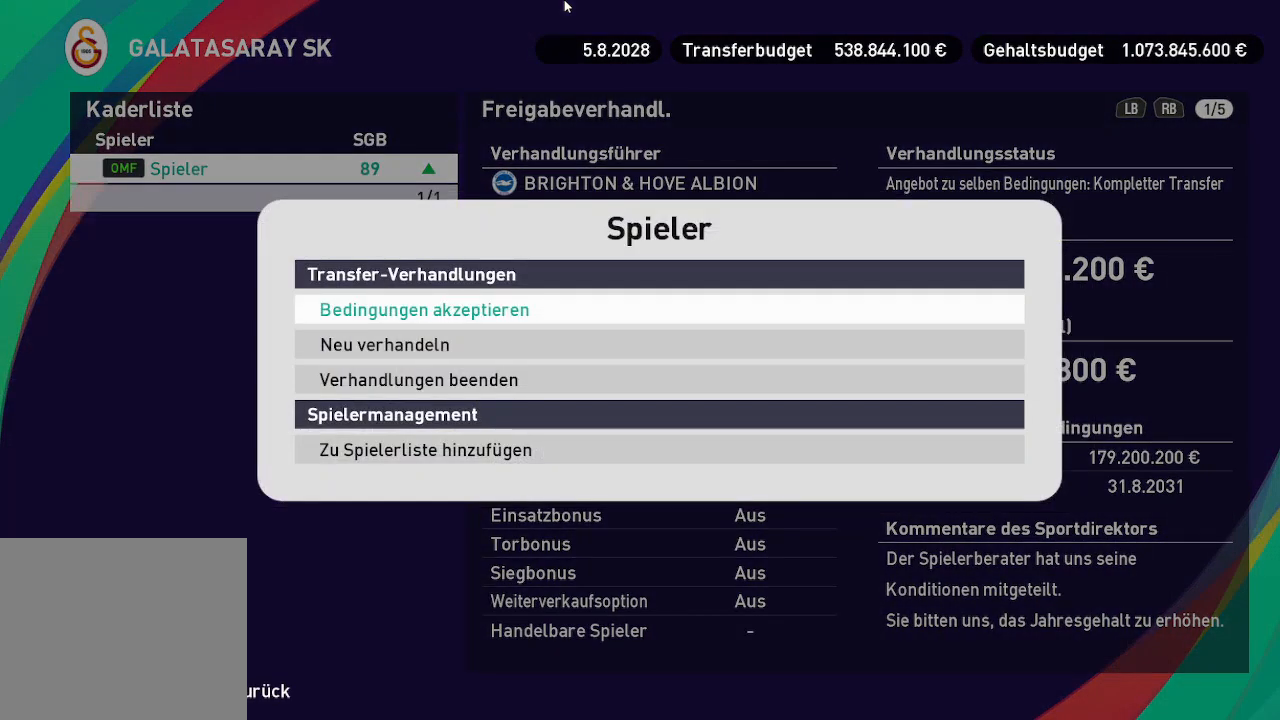
{"buttons": [], "left_stick": "center", "right_stick": "center", "events": []}
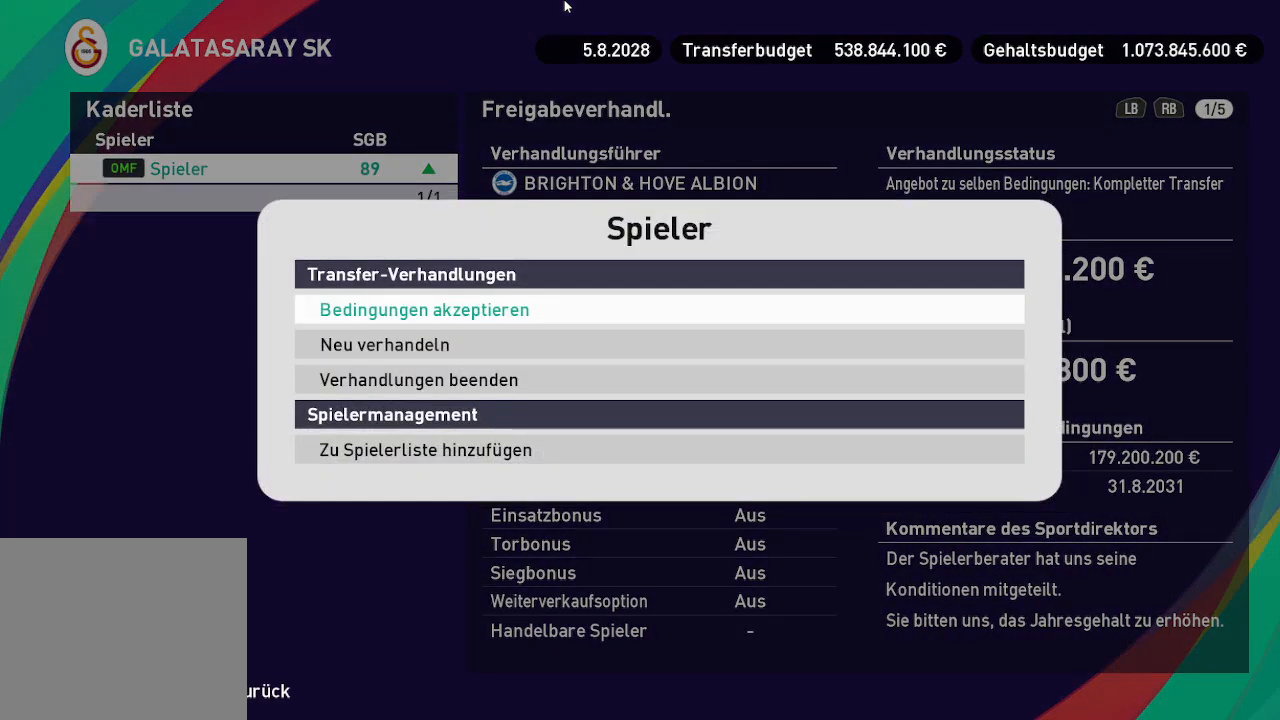
{"buttons": [], "left_stick": "center", "right_stick": "center", "events": [[267, "B", "down"], [367, "B", "up"]]}
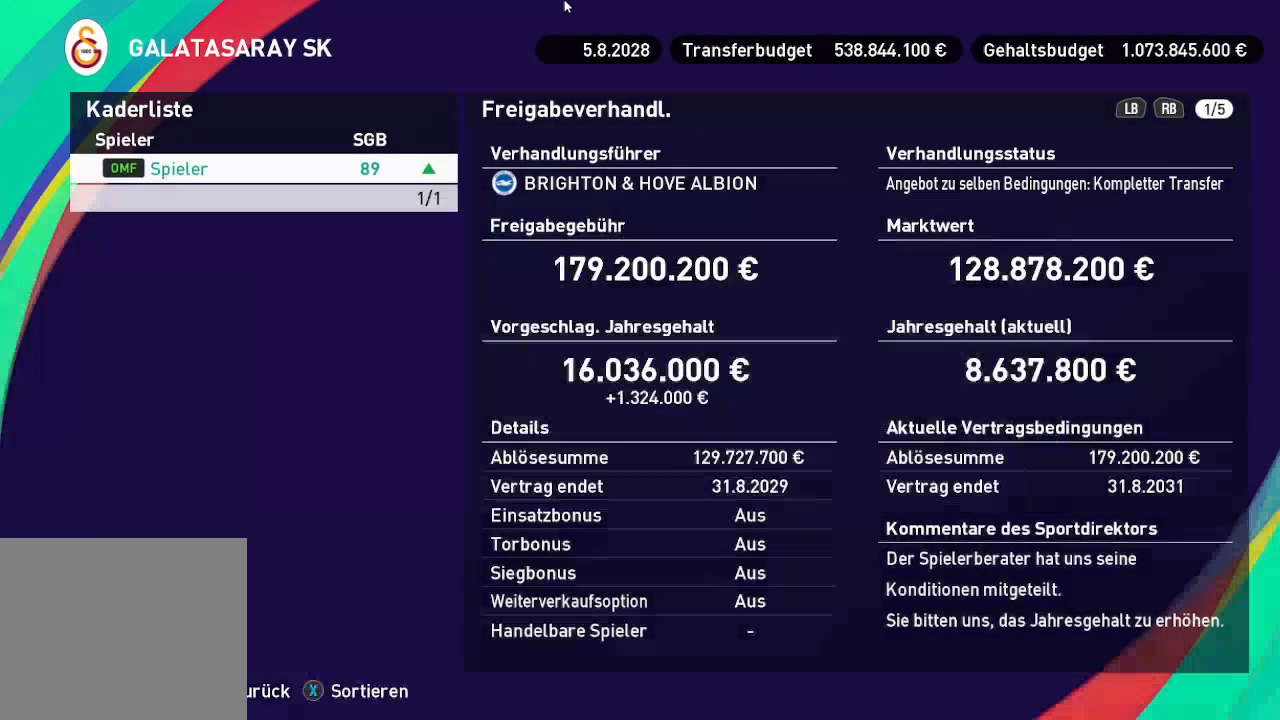
{"buttons": [], "left_stick": "center", "right_stick": "center", "events": []}
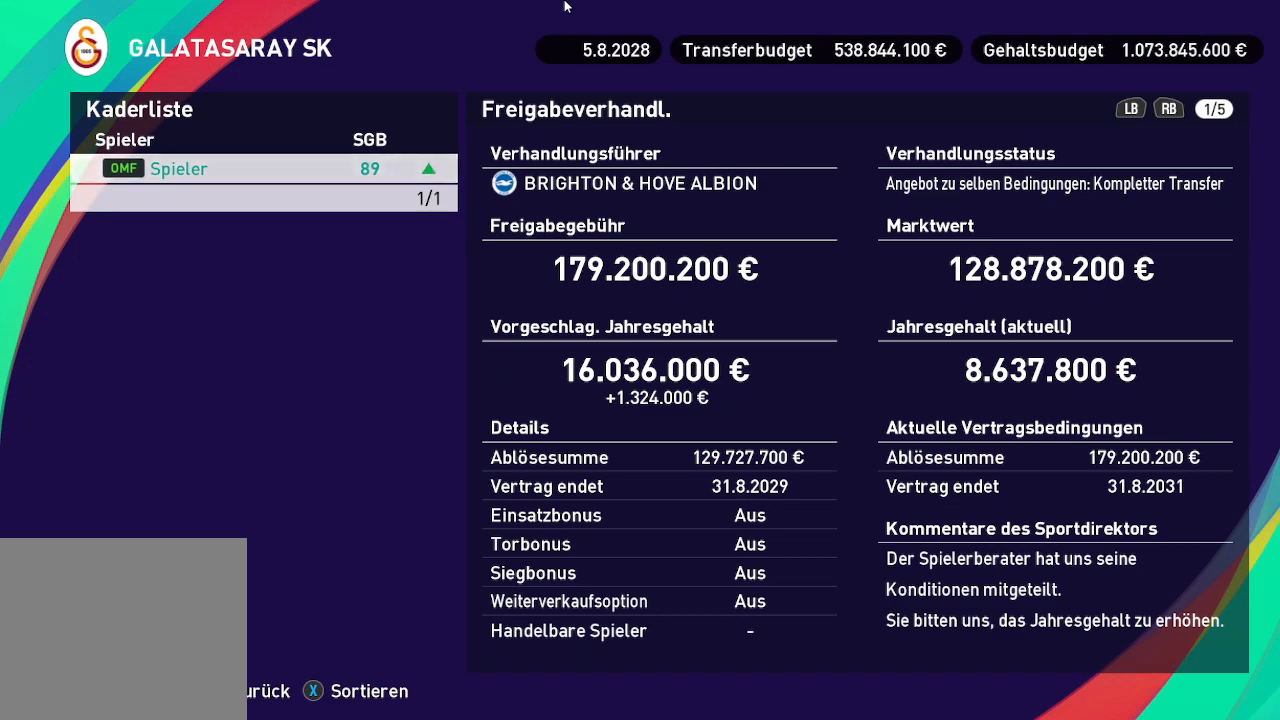
{"buttons": [], "left_stick": "center", "right_stick": "center", "events": [[100, "R1", "down"], [267, "R1", "up"]]}
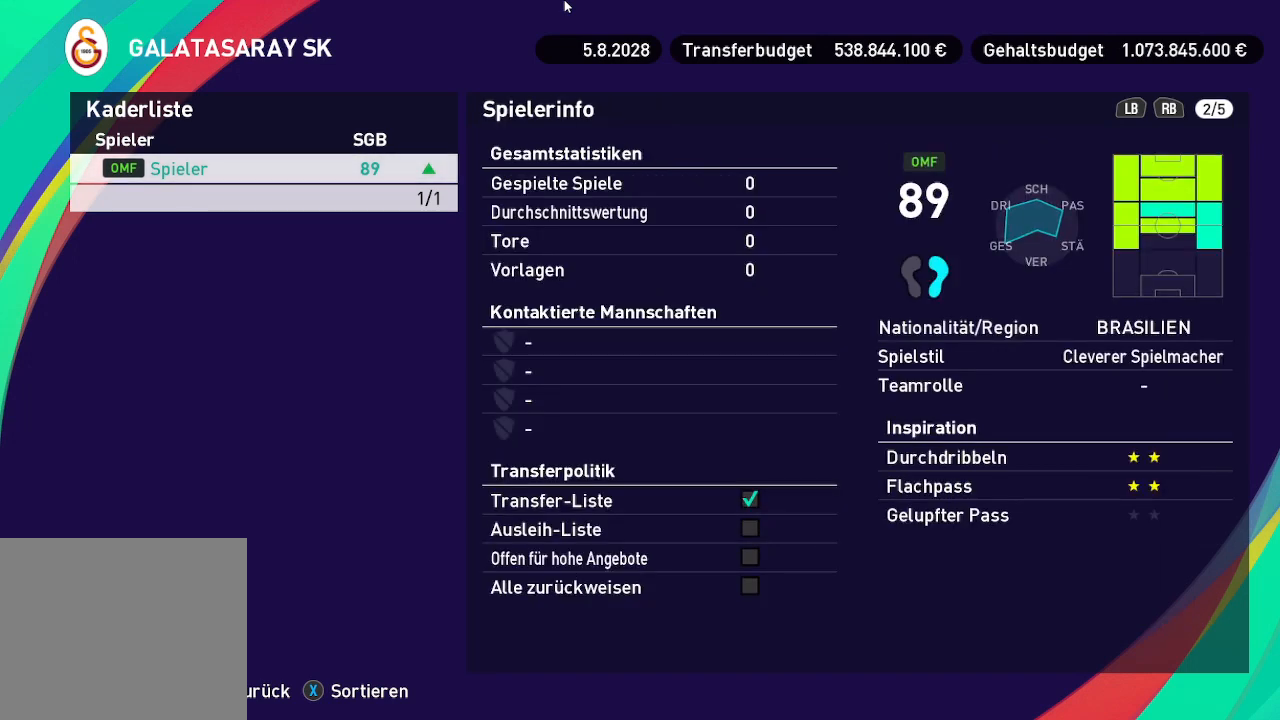
{"buttons": [], "left_stick": "center", "right_stick": "center", "events": []}